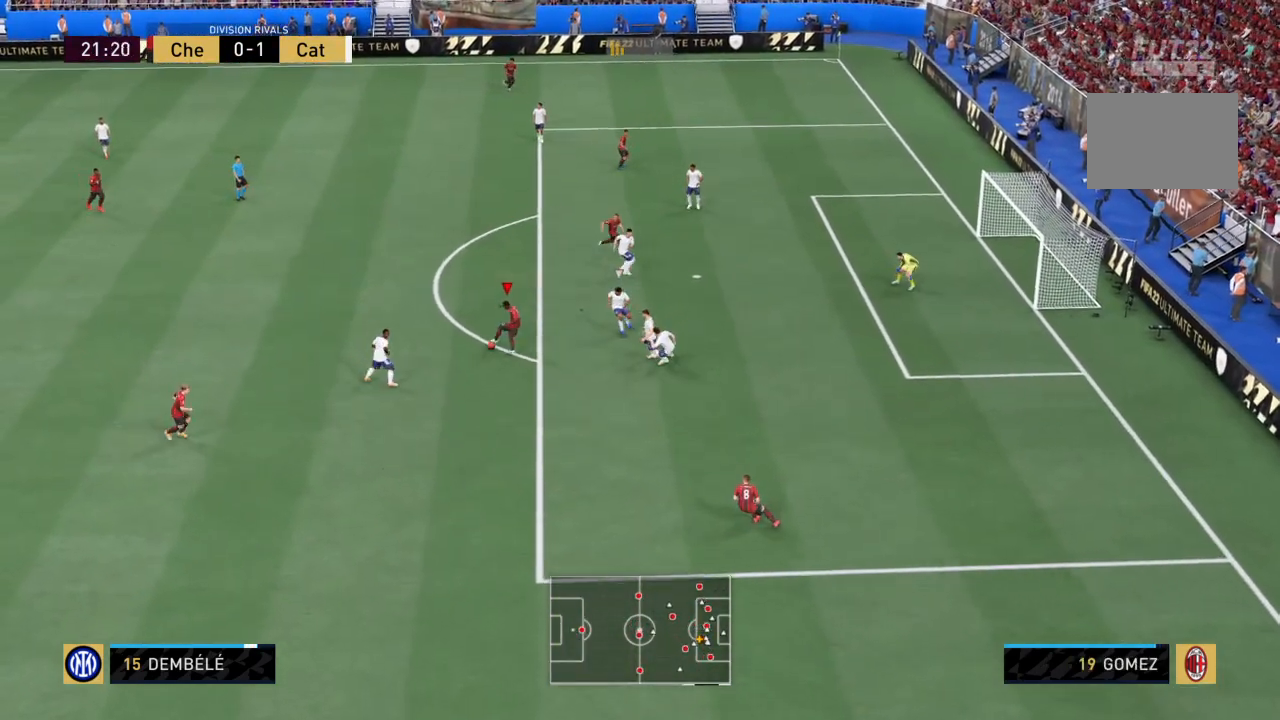
Gameplay with a controller (PlayStation layout); each line is a JSON object with the inputs held at the frame after it. "events" lists button and stick changes between this image and that frame as [ms after this image, input, new state], when the widget could be followed in between. Not read: L3 R3.
{"buttons": ["L2"], "left_stick": "up", "right_stick": "up"}
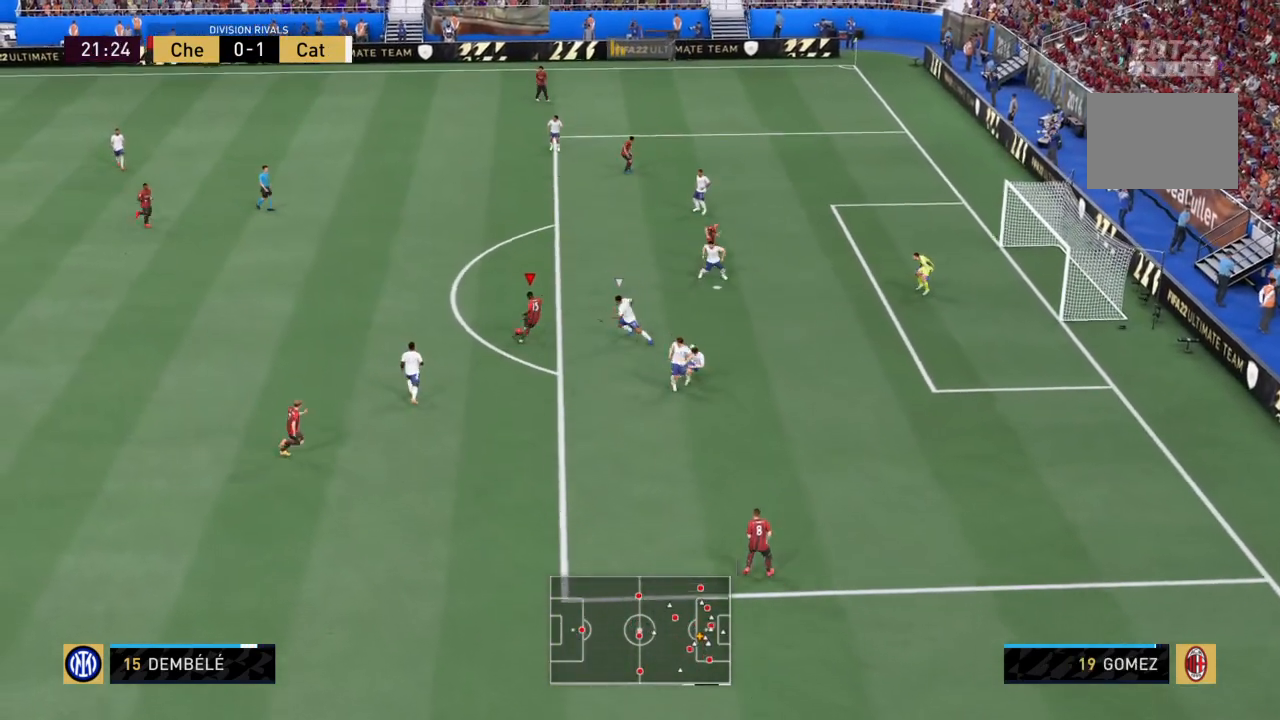
{"buttons": ["L2"], "left_stick": "down-left", "right_stick": "down", "events": [[400, "right_stick", "down"], [433, "left_stick", "down-left"]]}
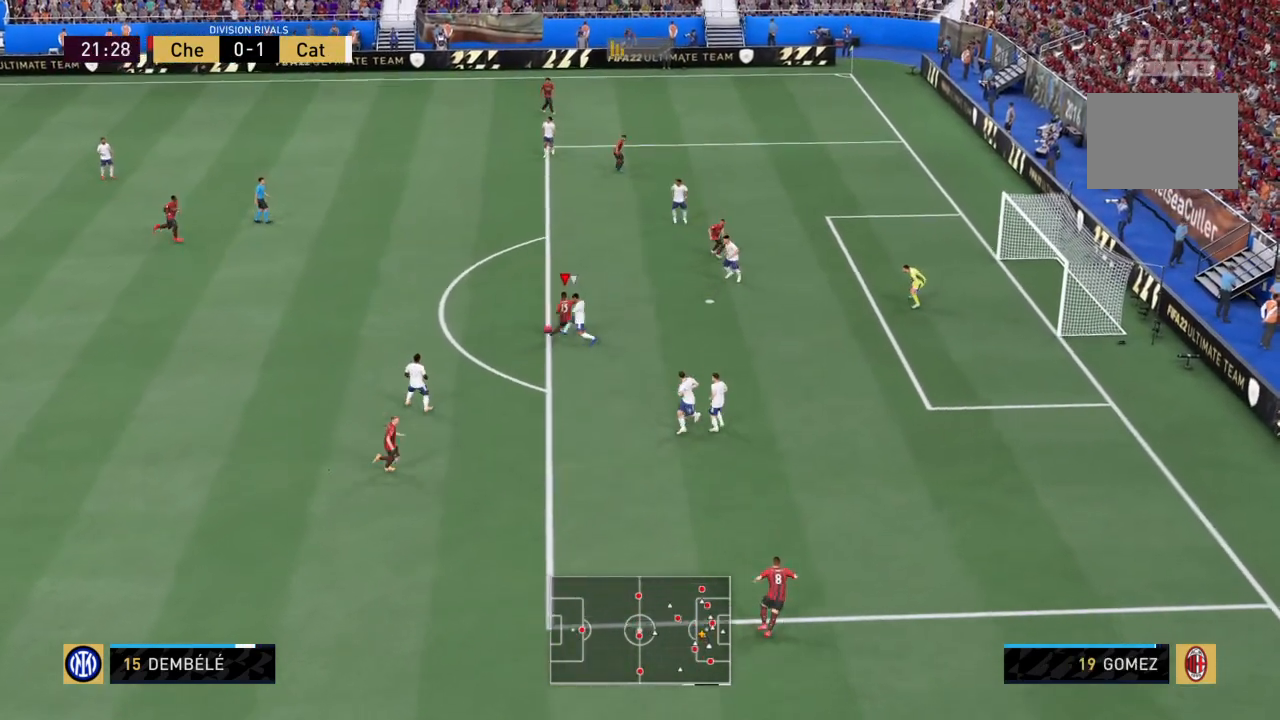
{"buttons": ["L2"], "left_stick": "down-left", "right_stick": "down", "events": []}
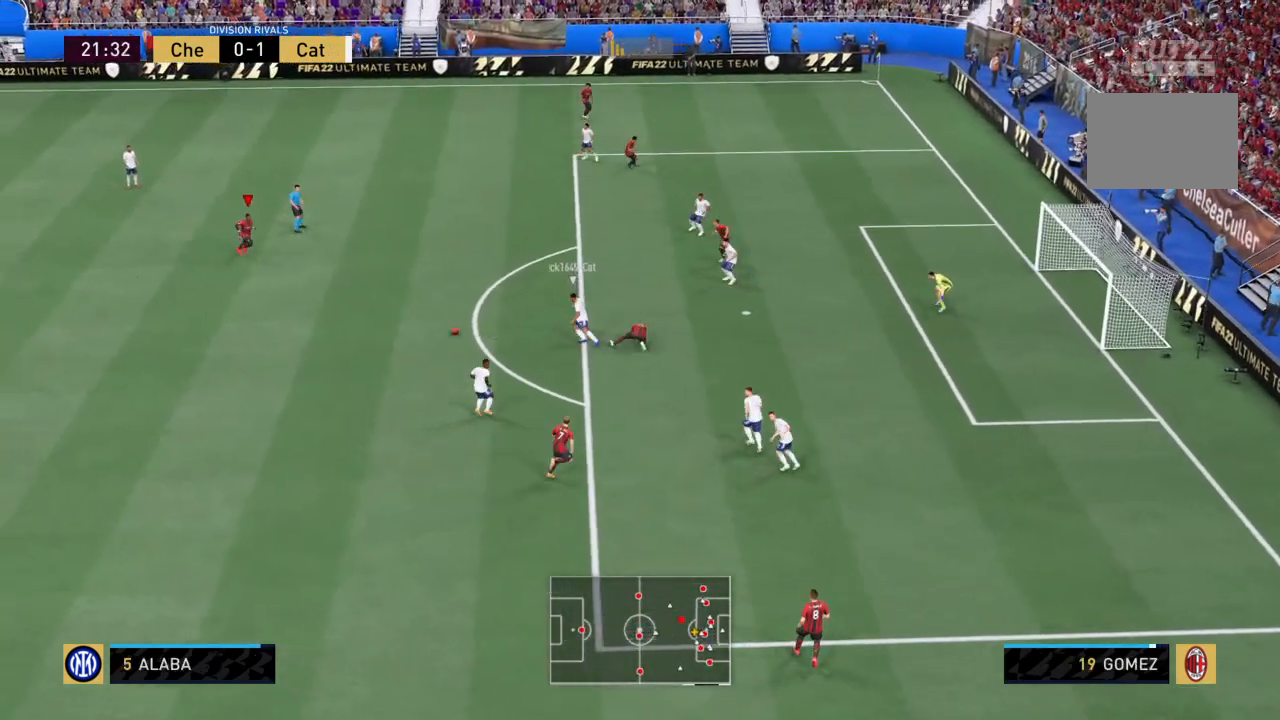
{"buttons": [], "left_stick": "down", "right_stick": "center", "events": [[33, "right_stick", "down-left"], [100, "left_stick", "left"], [233, "left_stick", "center"], [233, "right_stick", "center"], [300, "L2", "up"], [433, "left_stick", "down"]]}
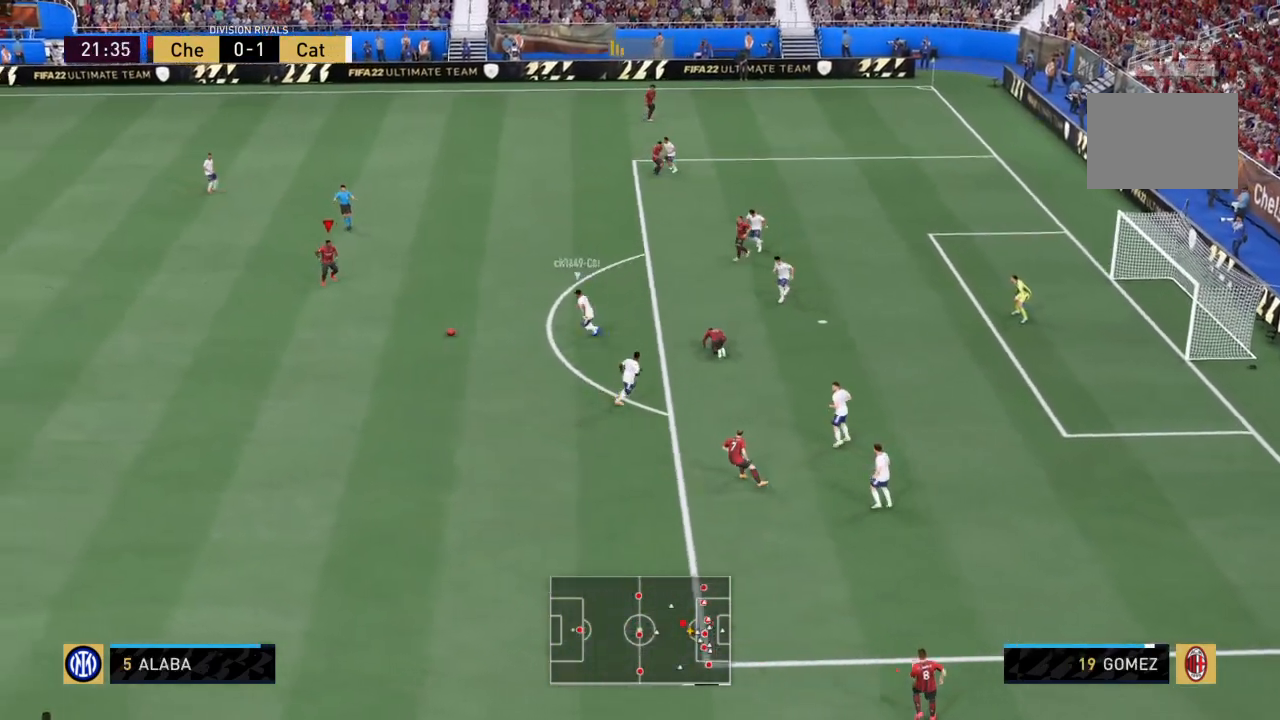
{"buttons": ["L2"], "left_stick": "up", "right_stick": "up", "events": [[234, "left_stick", "center"], [367, "L2", "down"], [401, "left_stick", "up"], [467, "right_stick", "up"]]}
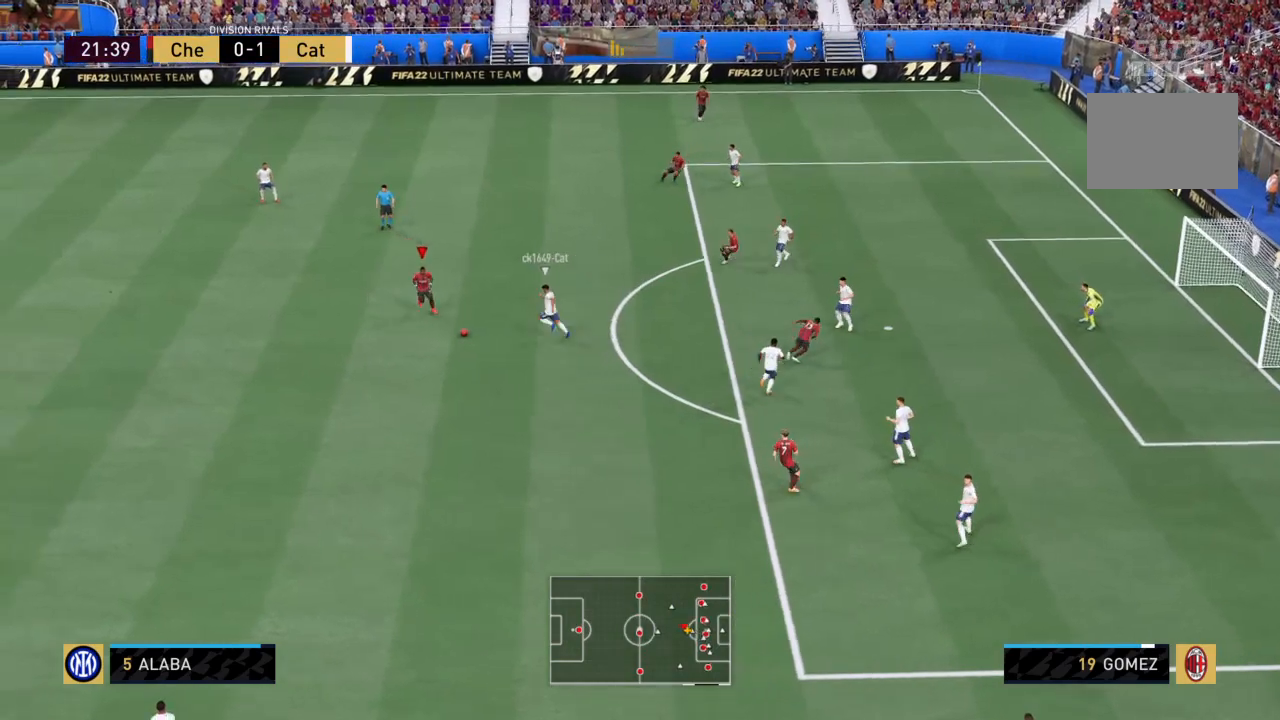
{"buttons": ["L2"], "left_stick": "up", "right_stick": "up", "events": []}
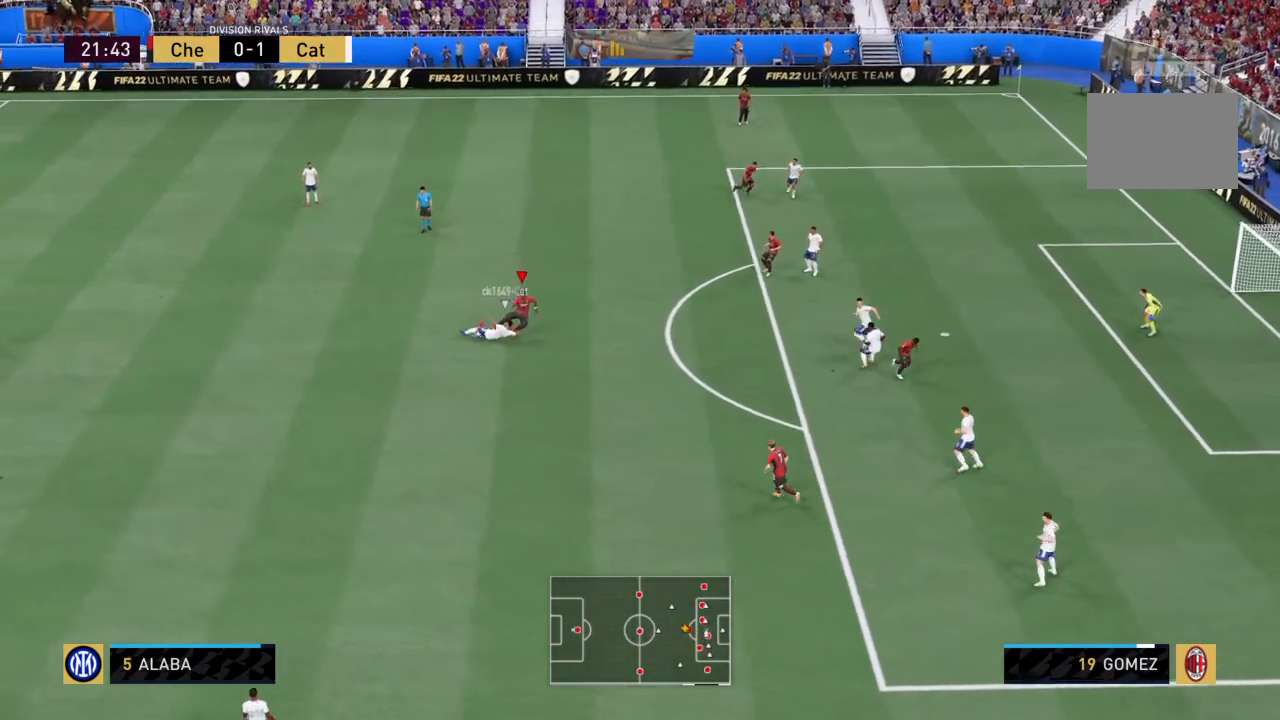
{"buttons": ["L2"], "left_stick": "up", "right_stick": "up", "events": [[33, "L2", "up"], [367, "L2", "down"]]}
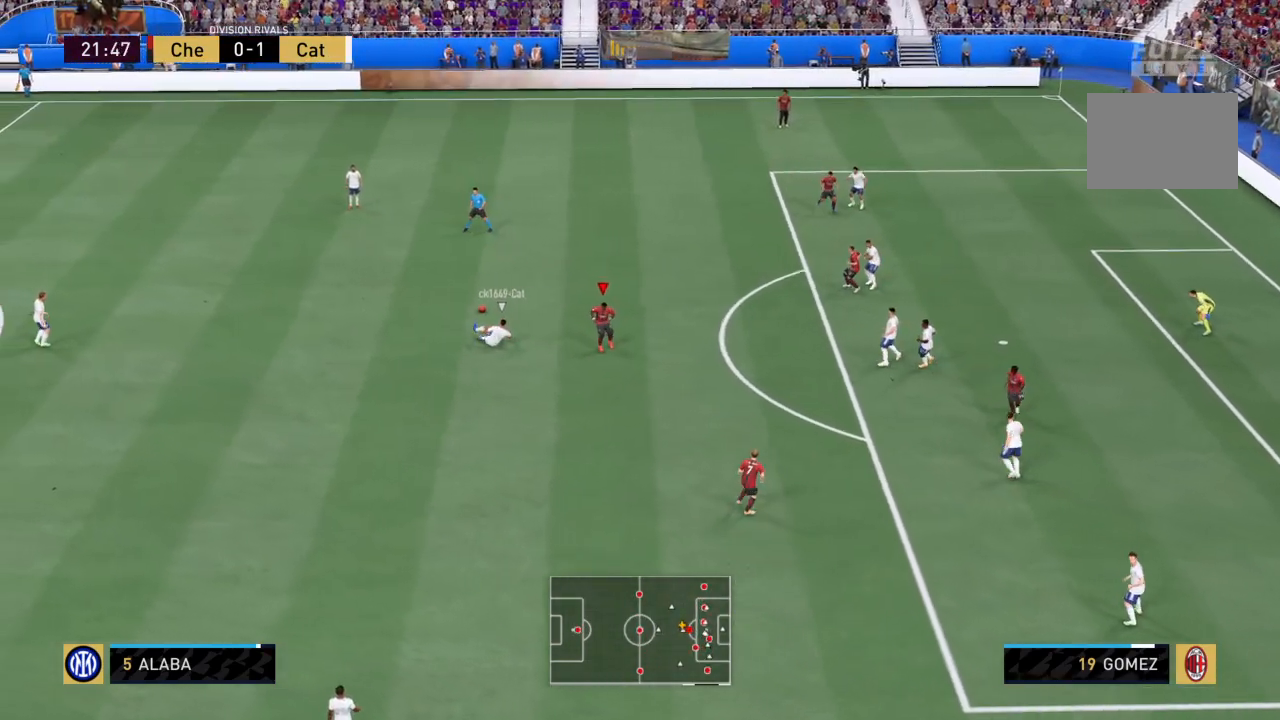
{"buttons": ["R2"], "left_stick": "up-left", "right_stick": "center", "events": [[67, "left_stick", "up-left"], [167, "right_stick", "center"], [200, "L2", "up"], [334, "R2", "down"]]}
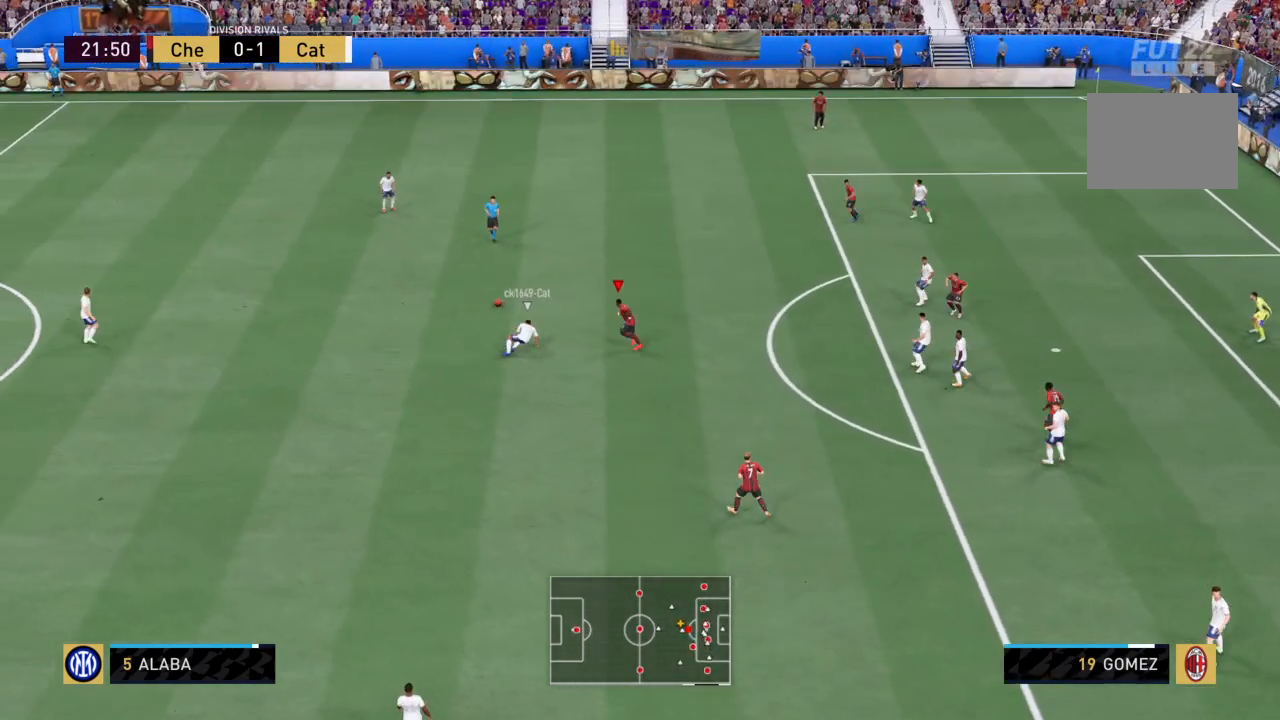
{"buttons": ["R2"], "left_stick": "up-left", "right_stick": "center", "events": []}
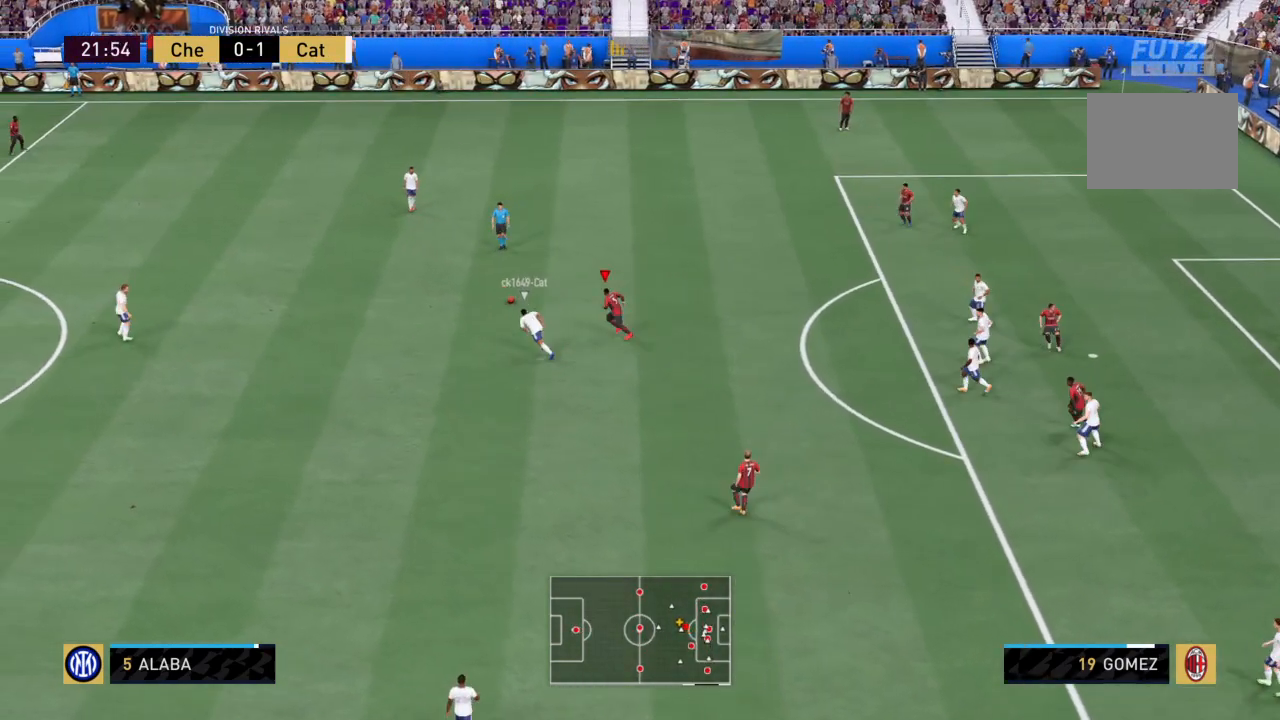
{"buttons": ["R2"], "left_stick": "up-left", "right_stick": "center", "events": []}
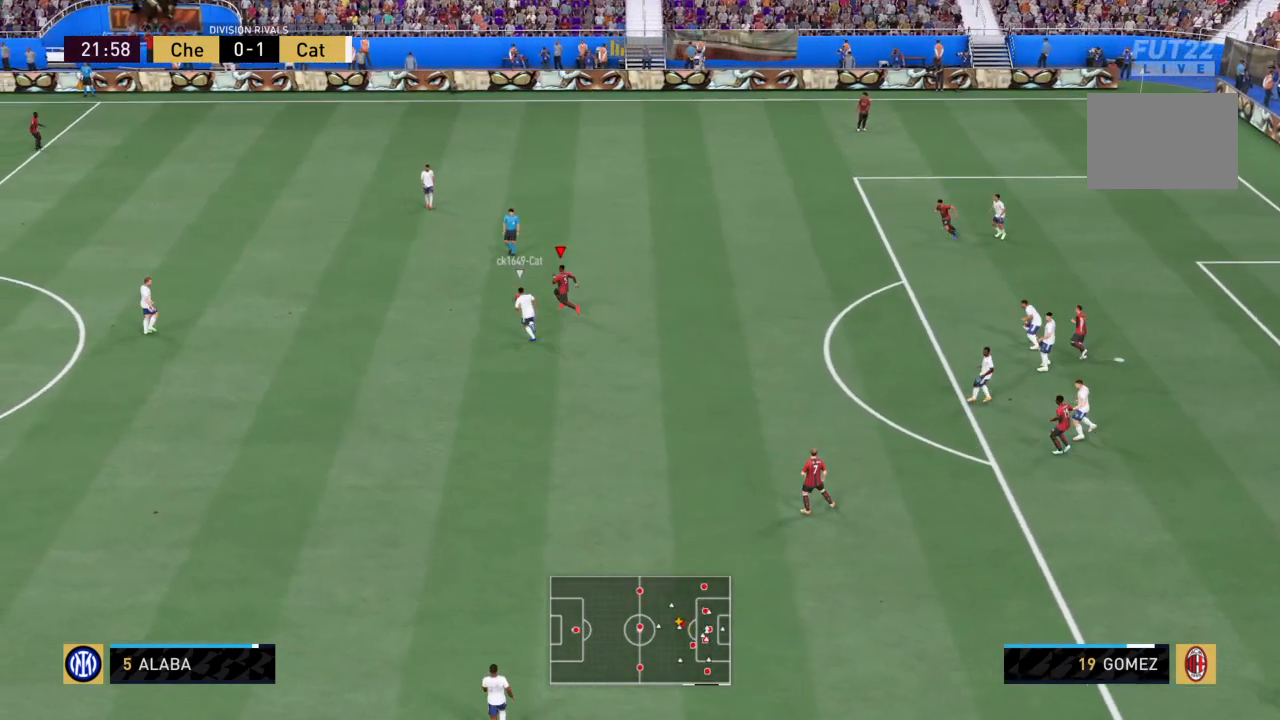
{"buttons": ["CROSS"], "left_stick": "up-right", "right_stick": "center", "events": [[100, "left_stick", "up-right"], [300, "R2", "up"], [467, "CROSS", "down"]]}
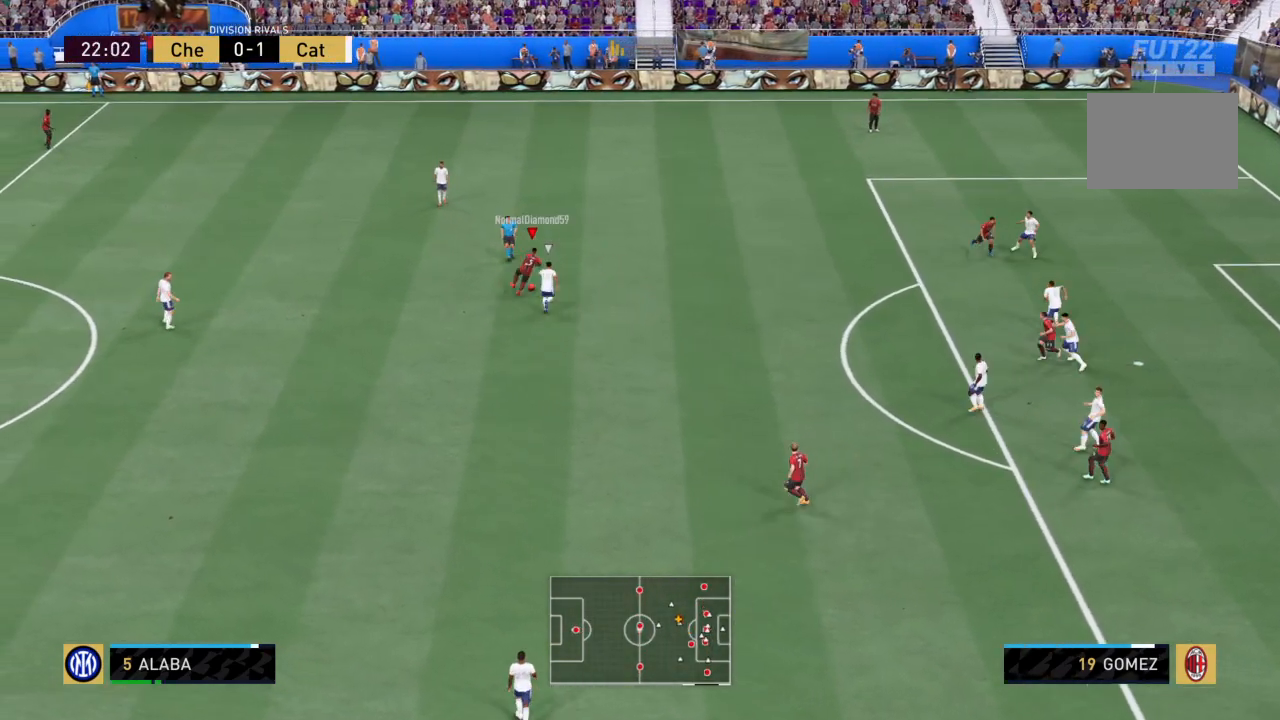
{"buttons": [], "left_stick": "up-right", "right_stick": "center", "events": [[134, "CROSS", "up"]]}
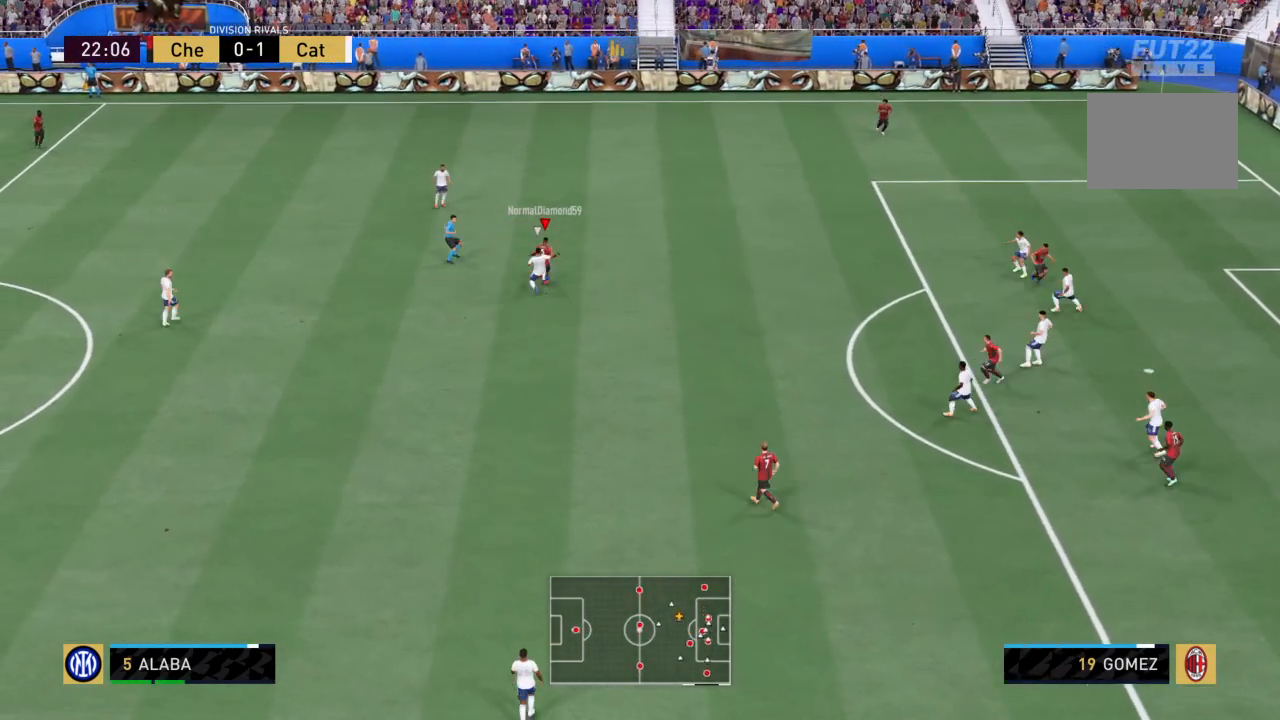
{"buttons": [], "left_stick": "up-right", "right_stick": "center", "events": []}
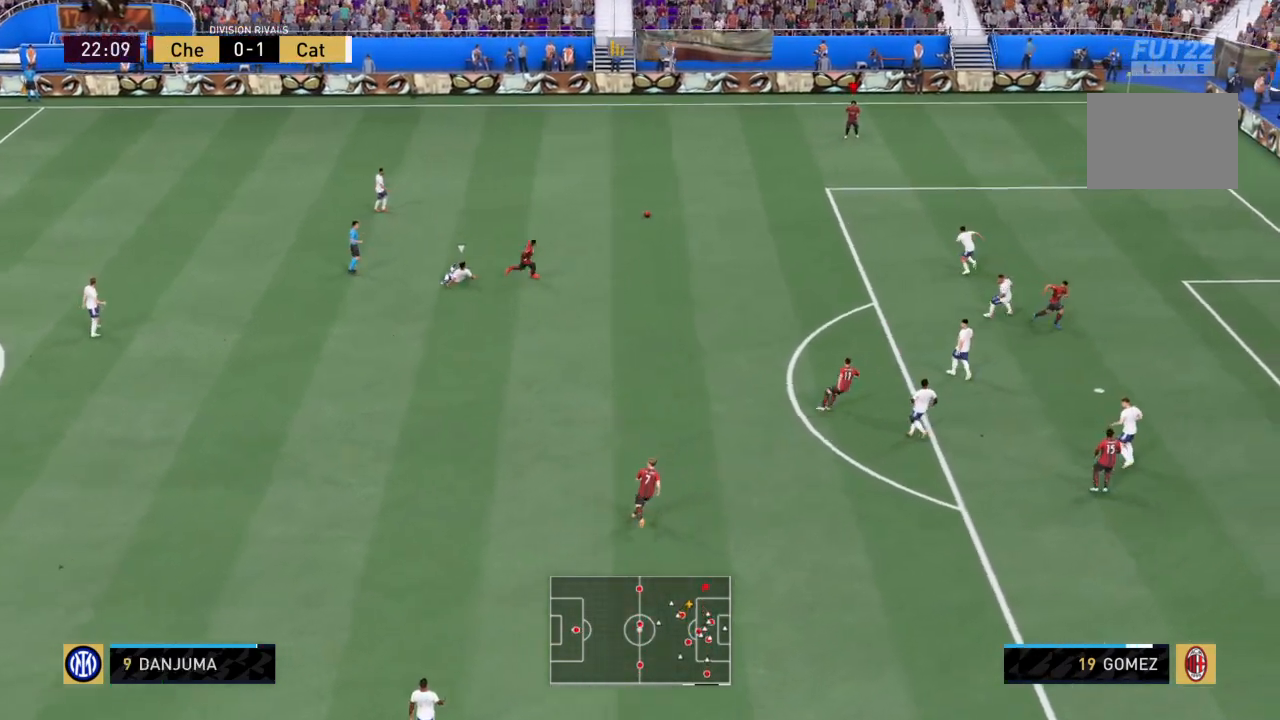
{"buttons": [], "left_stick": "down", "right_stick": "center", "events": [[67, "left_stick", "down-right"], [134, "left_stick", "down"], [367, "left_stick", "down-left"], [501, "left_stick", "down"]]}
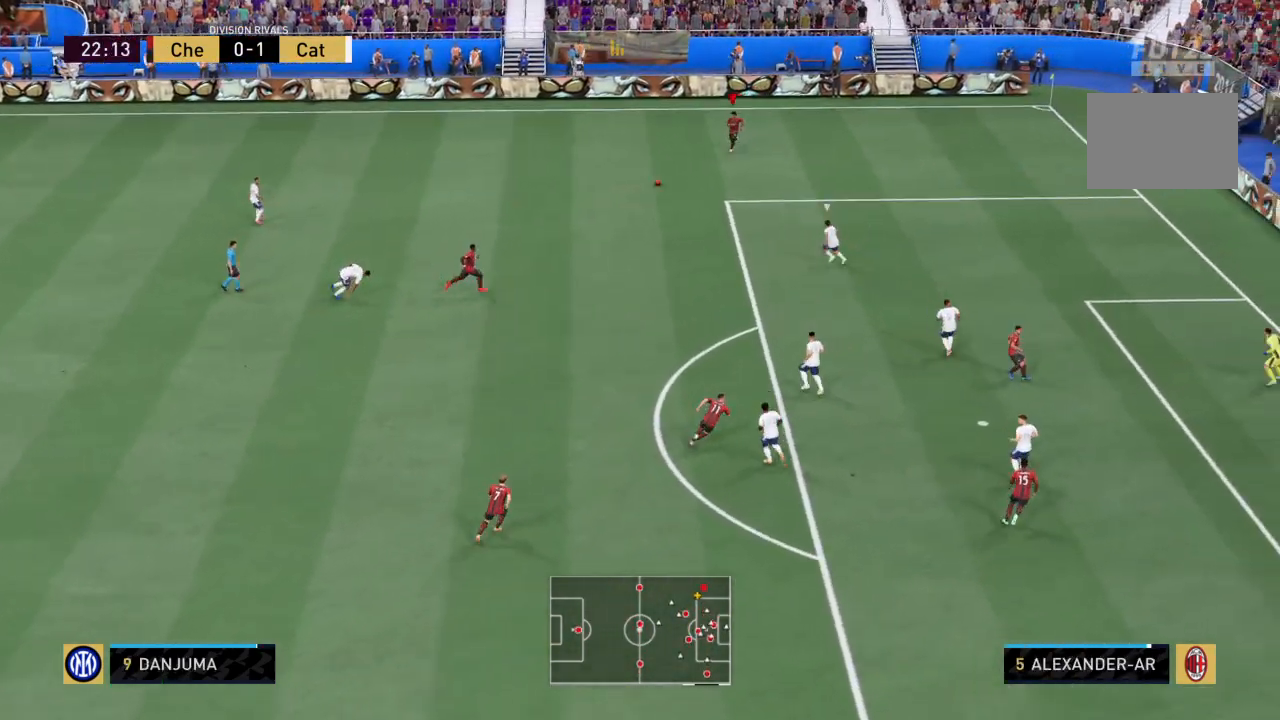
{"buttons": [], "left_stick": "down", "right_stick": "center", "events": [[133, "CROSS", "down"], [300, "CROSS", "up"]]}
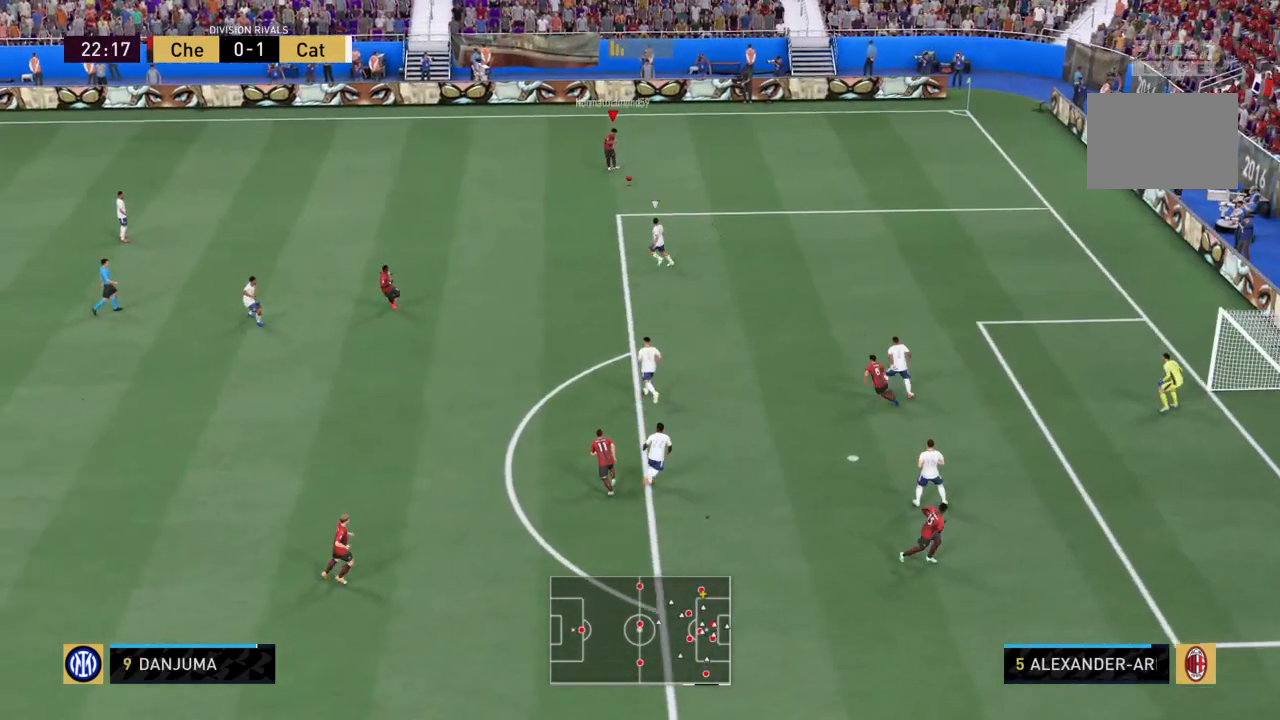
{"buttons": [], "left_stick": "down", "right_stick": "center", "events": []}
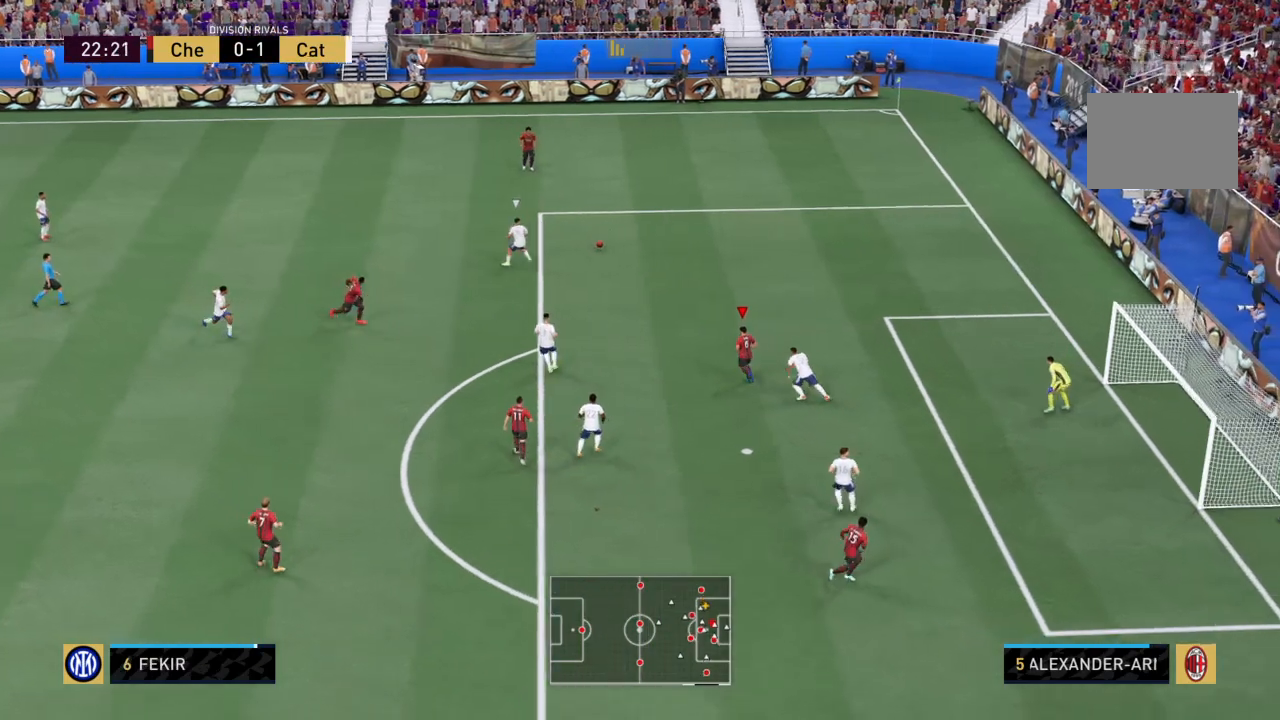
{"buttons": [], "left_stick": "down", "right_stick": "center", "events": [[133, "left_stick", "down-right"], [233, "left_stick", "down"], [267, "right_stick", "up-left"], [367, "right_stick", "center"]]}
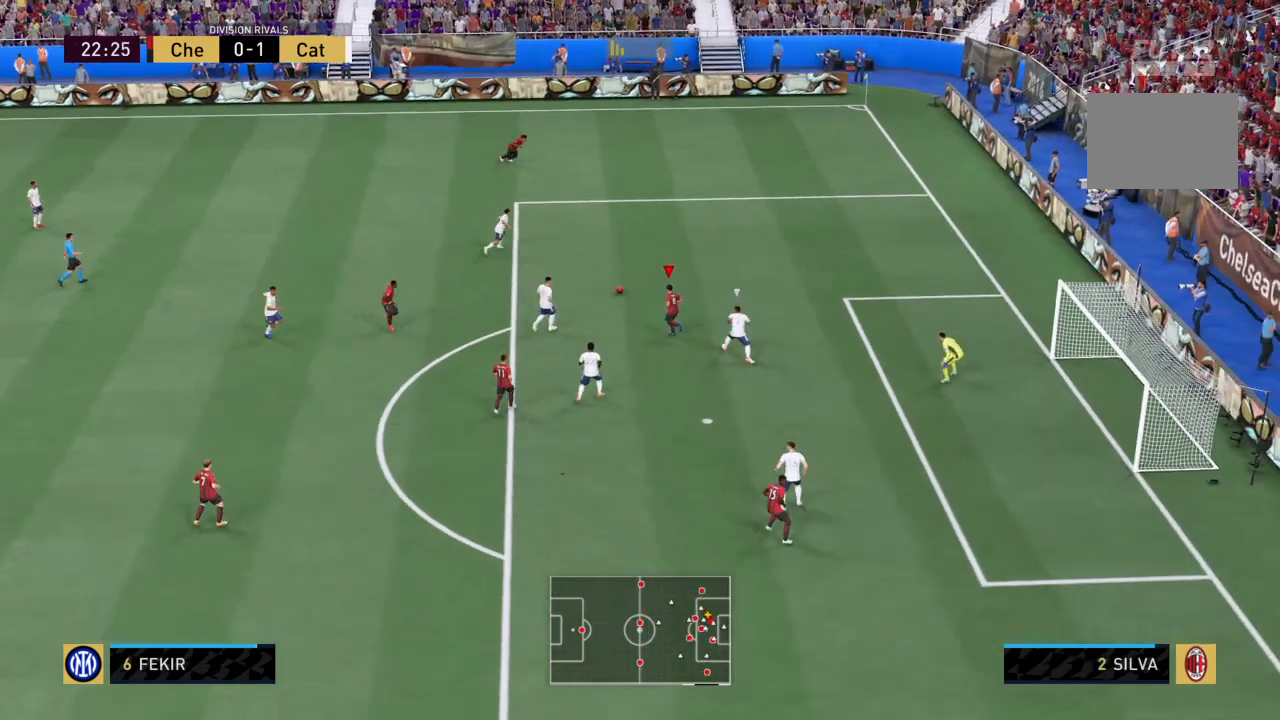
{"buttons": [], "left_stick": "down", "right_stick": "center", "events": [[334, "CROSS", "down"], [501, "CROSS", "up"]]}
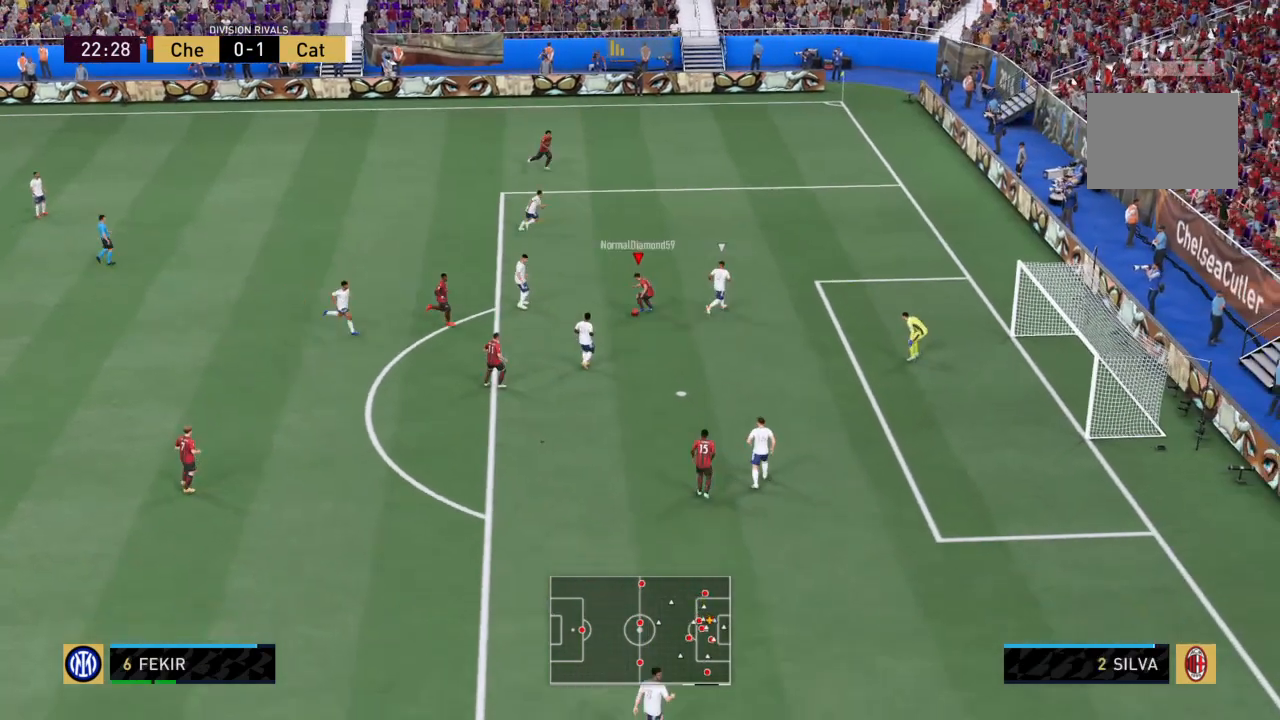
{"buttons": [], "left_stick": "down-left", "right_stick": "center", "events": [[367, "left_stick", "down-left"]]}
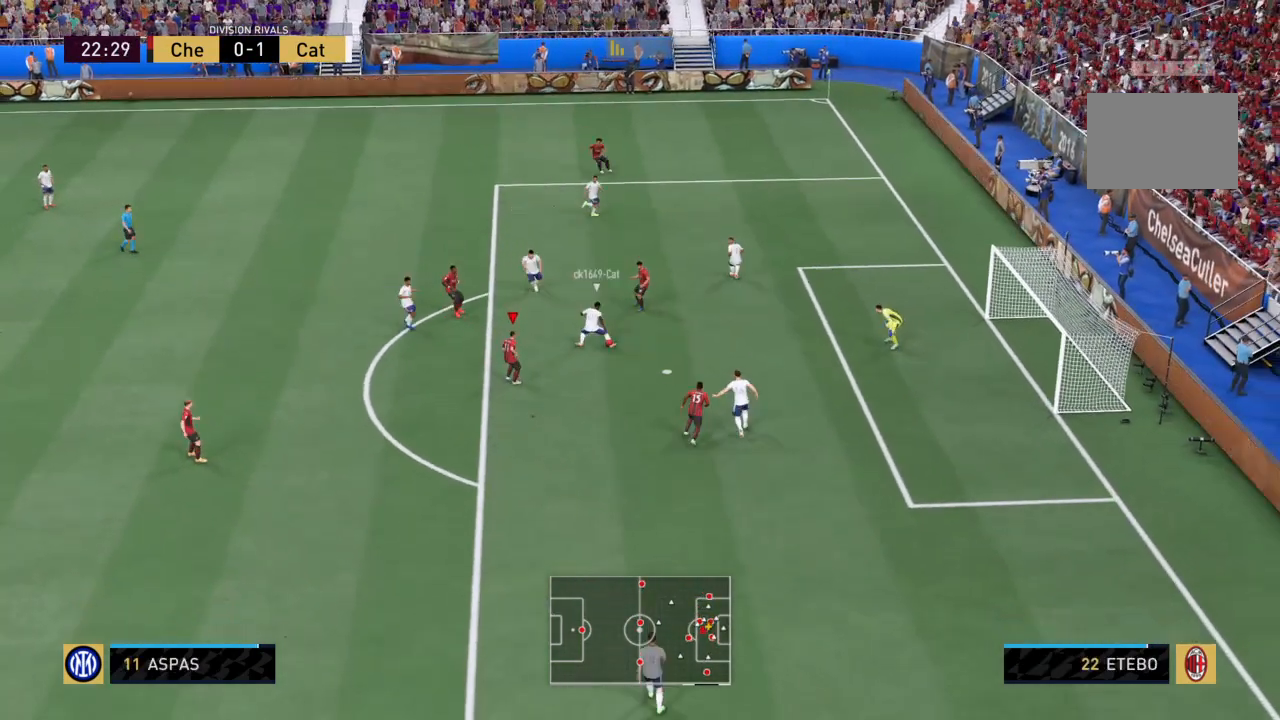
{"buttons": [], "left_stick": "down", "right_stick": "center", "events": [[167, "left_stick", "down"]]}